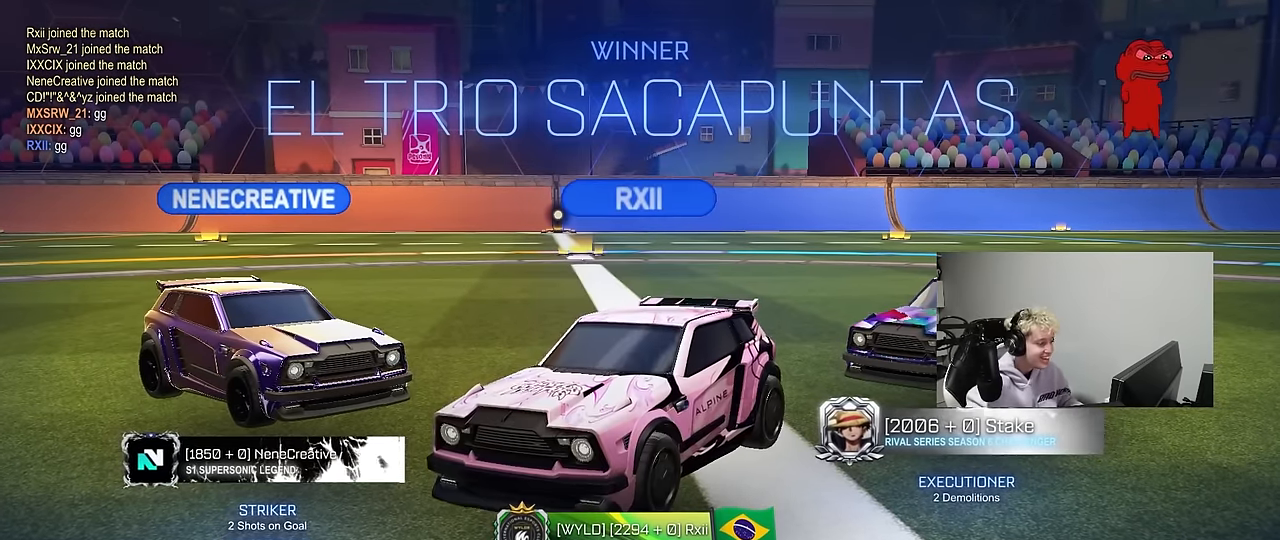
Gameplay with keyboard and mouse; each line is a JSON object with the keys and mouse buttons held at the frame after it. "events" lists presses ("down") and releases ("up") of "1", "2", "3", "4", "5", "a", "alt", "c", "caps_lock", "ctrl", "d", "e", "f", "g", "q", "r", "s", "shift", "space", "t", "tab", "v", "w", "x", "z", "mouse_left", "mouse_wheel" and "mouse_right" between this image and that frame as [ms after this image, input, new state], when the widget could be followed in between. "mouse_left", "mouse_wheel", "mouse_right" = the "left", "wheel", "right" buttons of the "mouse" list. No other keys are recorded. "wheel" means that the mouse wheel is clicked or scrolled. "mouse_move" is the direction in which the mouse moves at that frame (one of eight, or "still"), when it could be read.
{"keys": [], "mouse": [], "mouse_move": "still", "events": []}
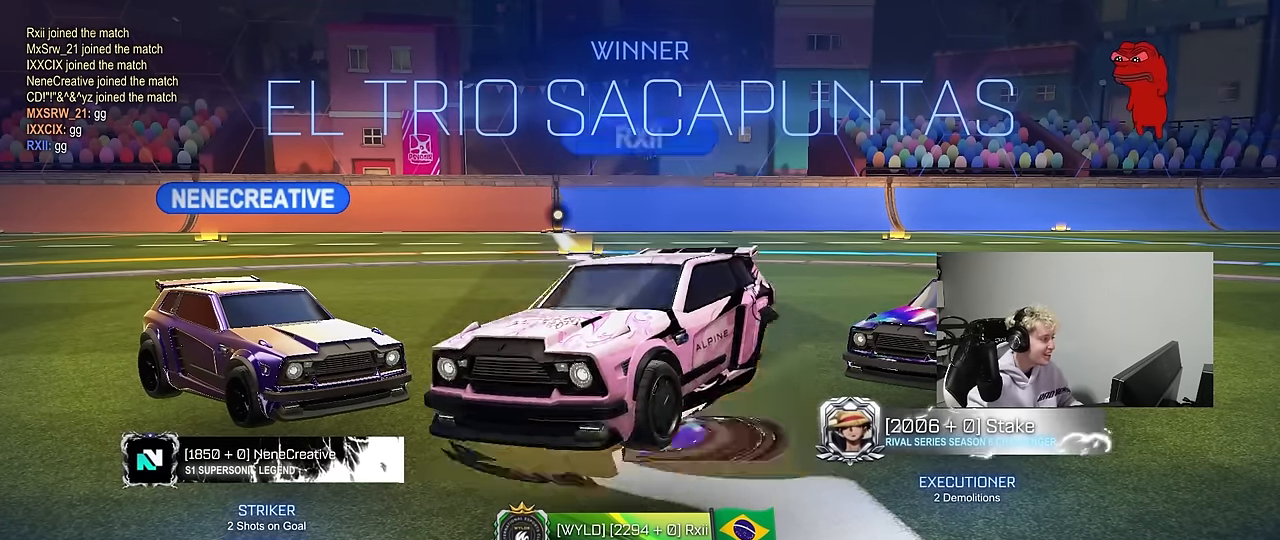
{"keys": [], "mouse": [], "mouse_move": "still", "events": [[367, "1", "down"], [467, "1", "up"]]}
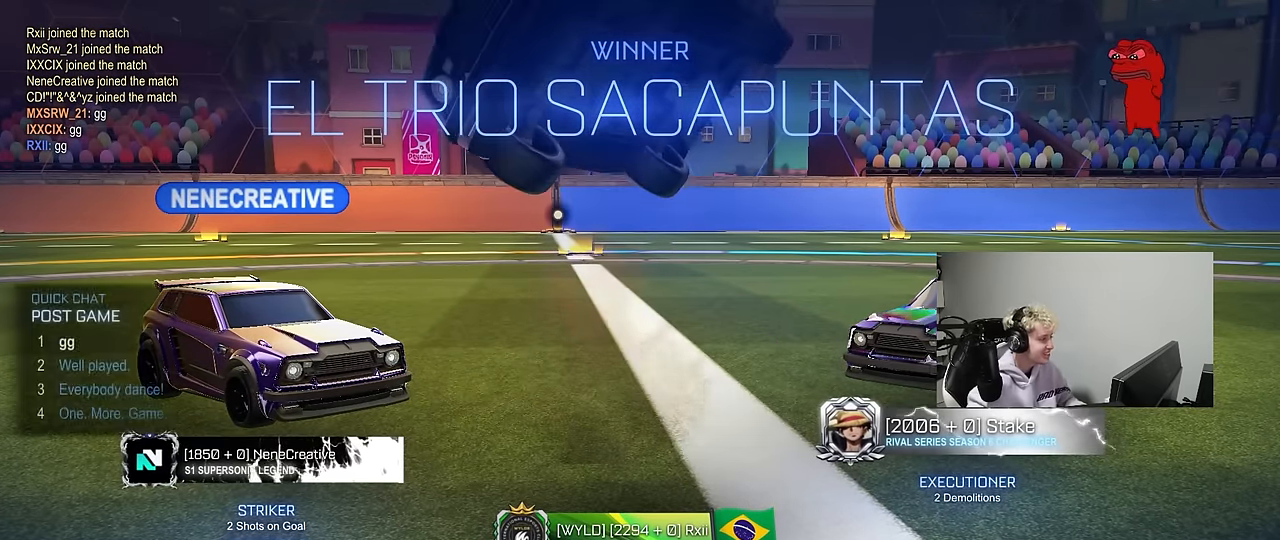
{"keys": [], "mouse": [], "mouse_move": "still", "events": [[17, "1", "down"], [100, "1", "up"]]}
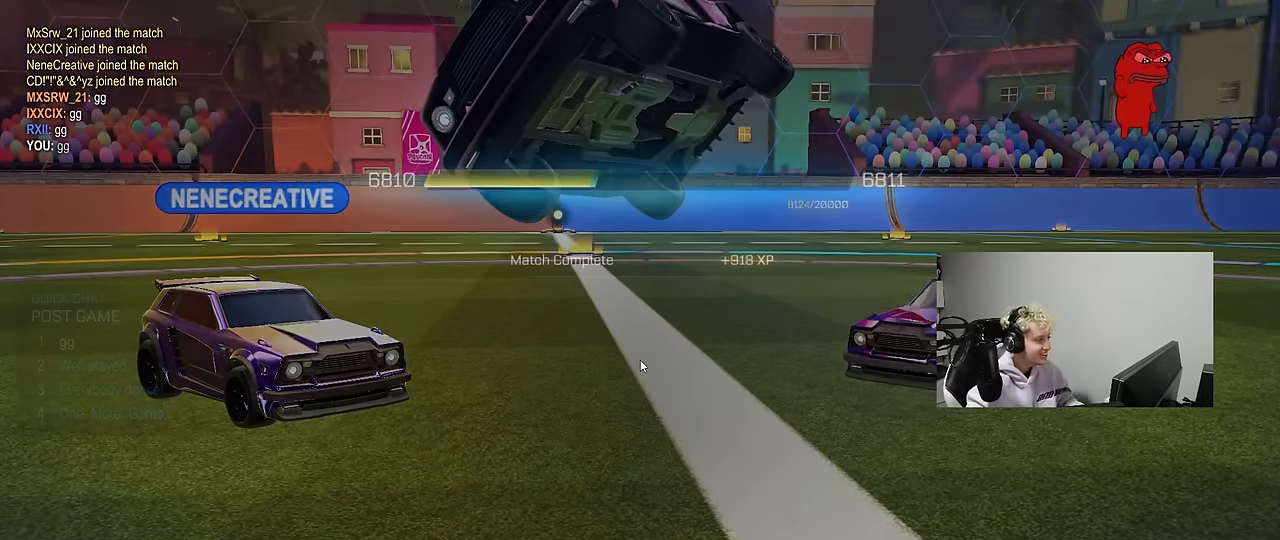
{"keys": [], "mouse": [], "mouse_move": "still", "events": []}
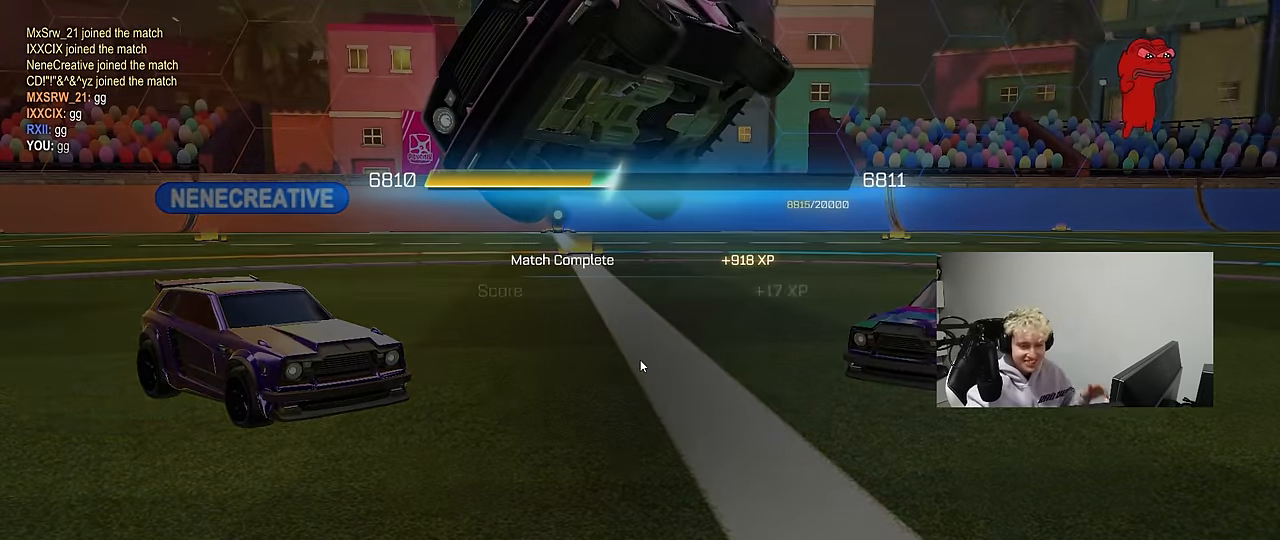
{"keys": [], "mouse": [], "mouse_move": "still", "events": []}
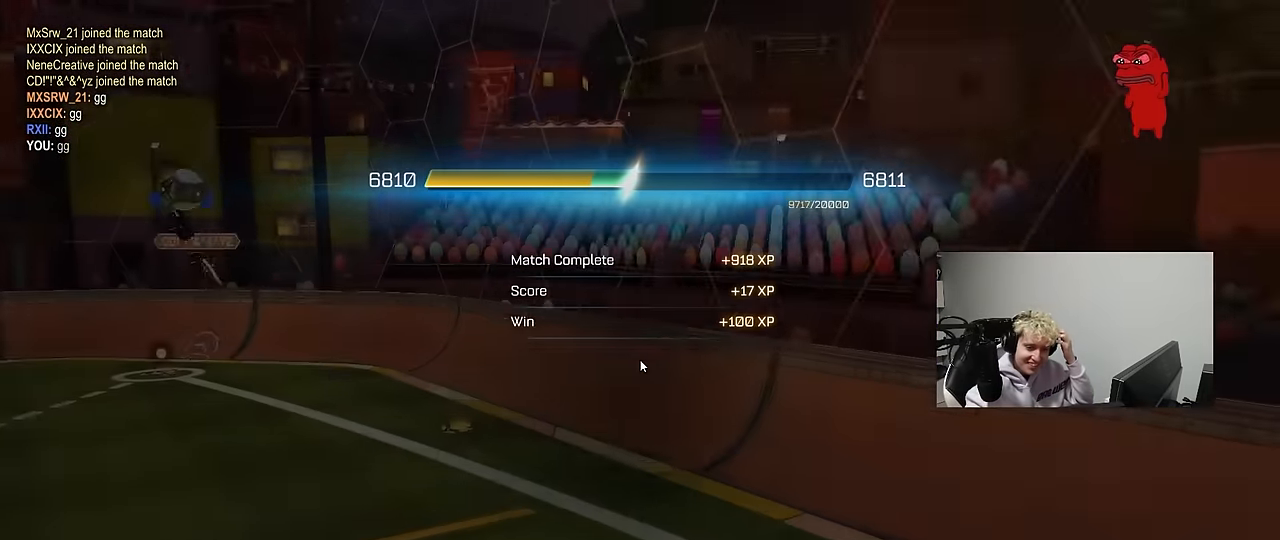
{"keys": [], "mouse": [], "mouse_move": "still", "events": []}
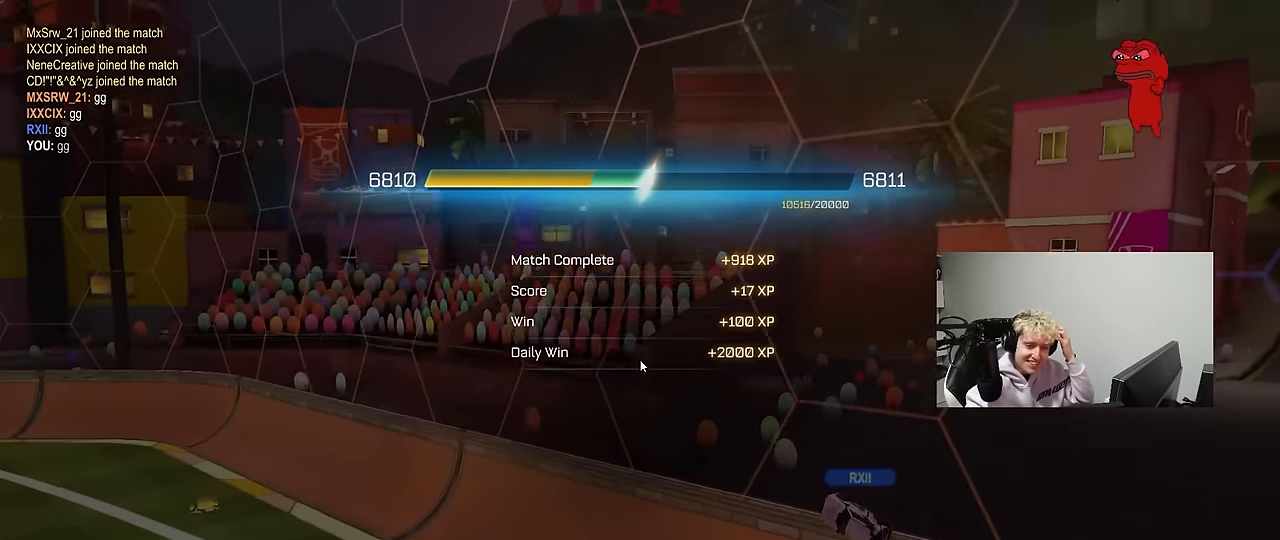
{"keys": [], "mouse": [], "mouse_move": "still", "events": []}
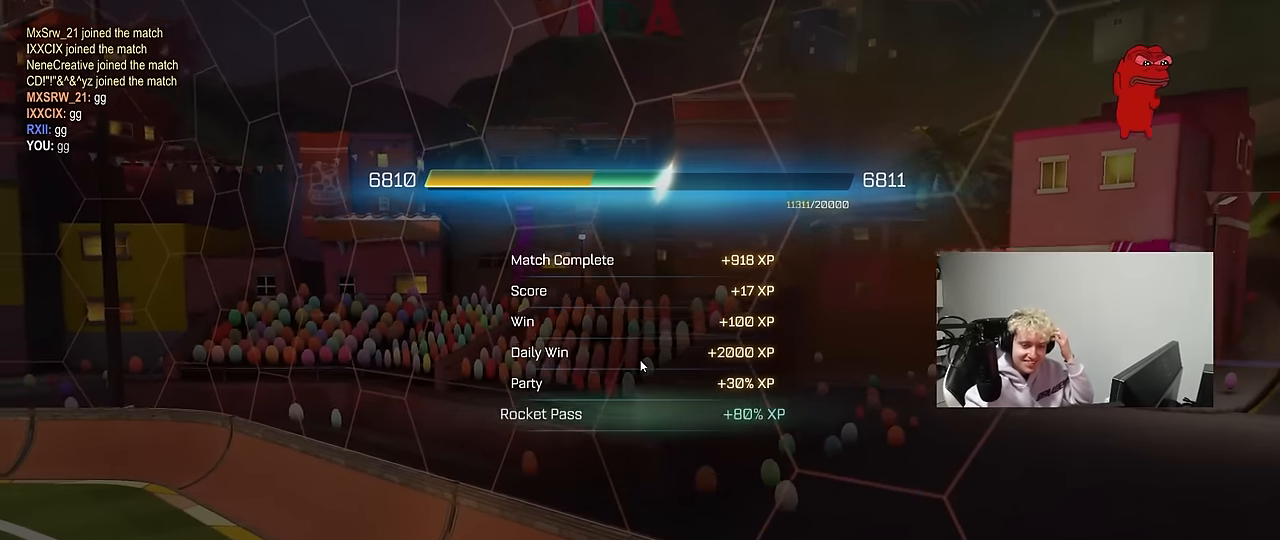
{"keys": [], "mouse": [], "mouse_move": "right", "events": []}
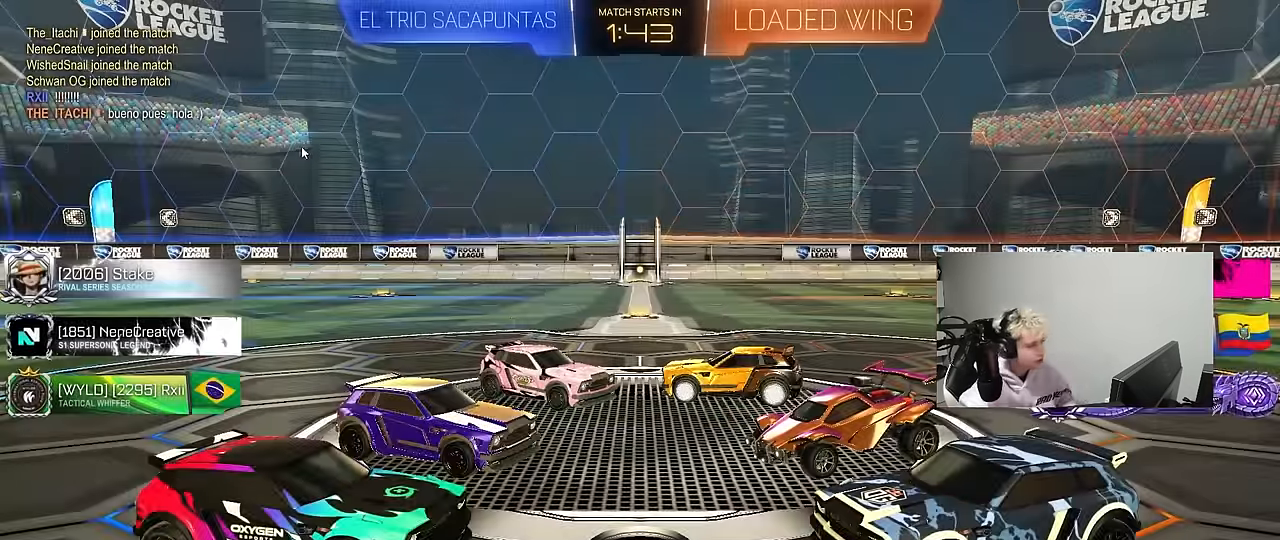
{"keys": [], "mouse": [], "mouse_move": "right", "events": []}
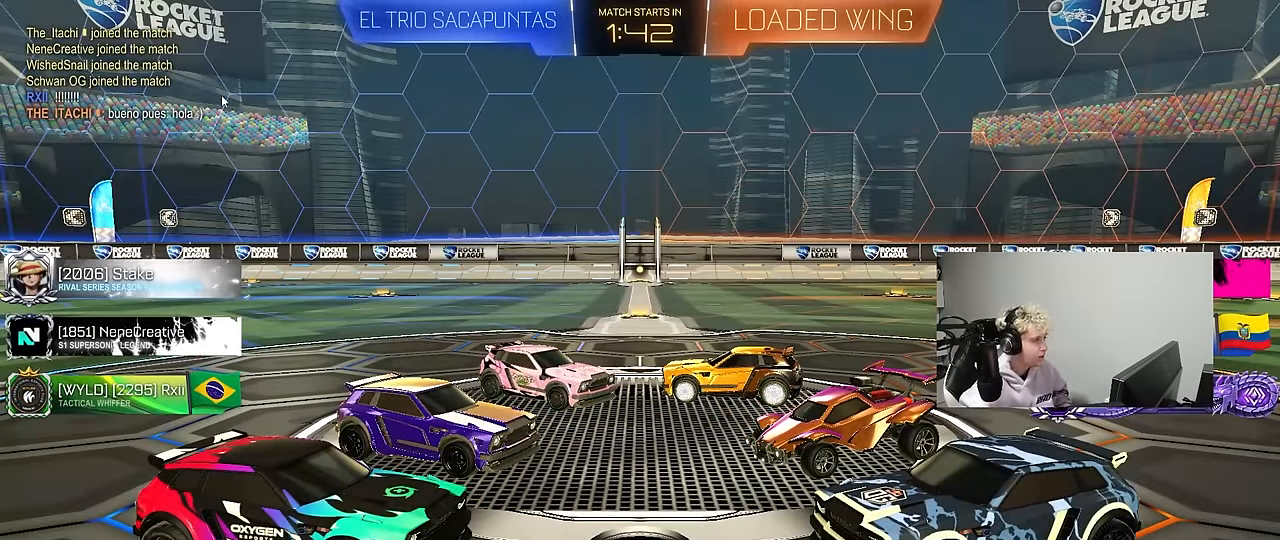
{"keys": [], "mouse": [], "mouse_move": "down", "events": [[250, "mouse_left", "down"], [350, "mouse_left", "up"]]}
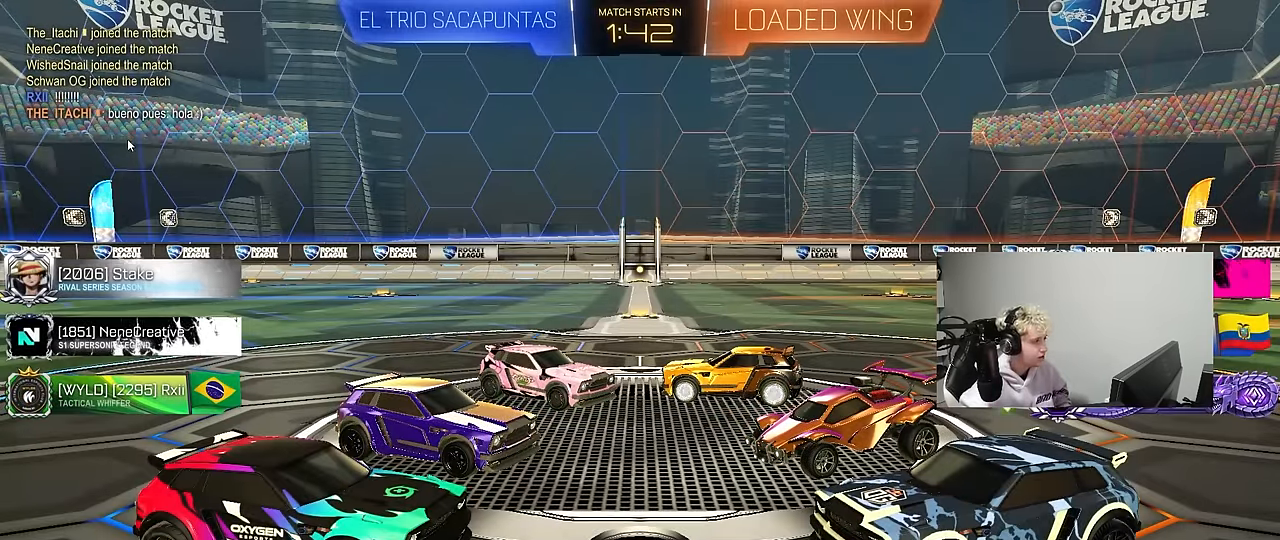
{"keys": [], "mouse": [], "mouse_move": "still", "events": []}
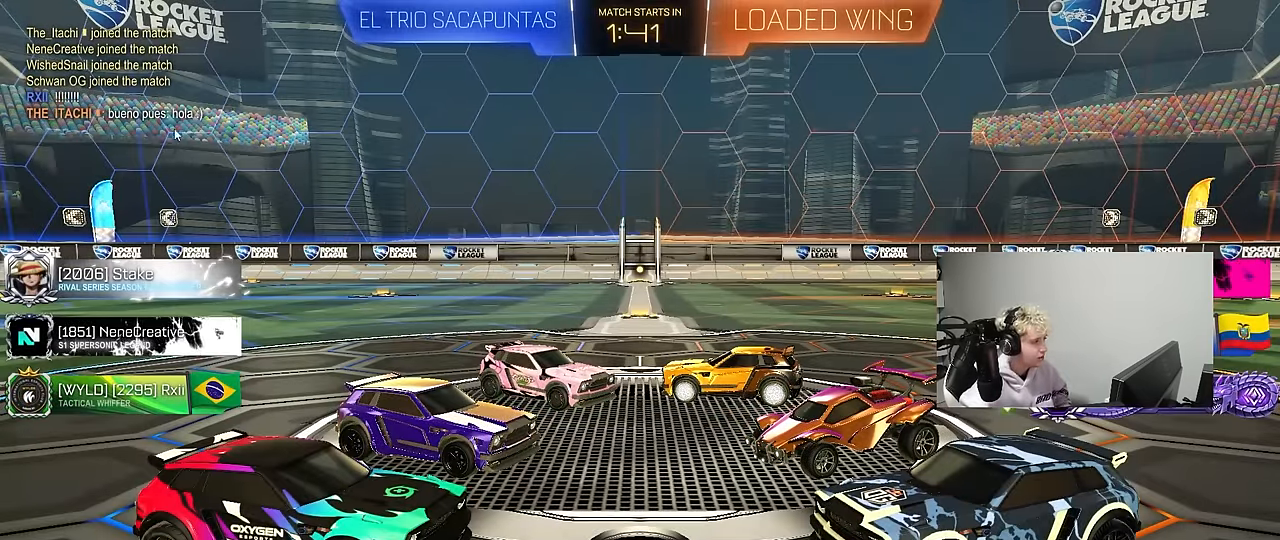
{"keys": [], "mouse": [], "mouse_move": "still", "events": [[283, "mouse_left", "down"], [433, "mouse_left", "up"]]}
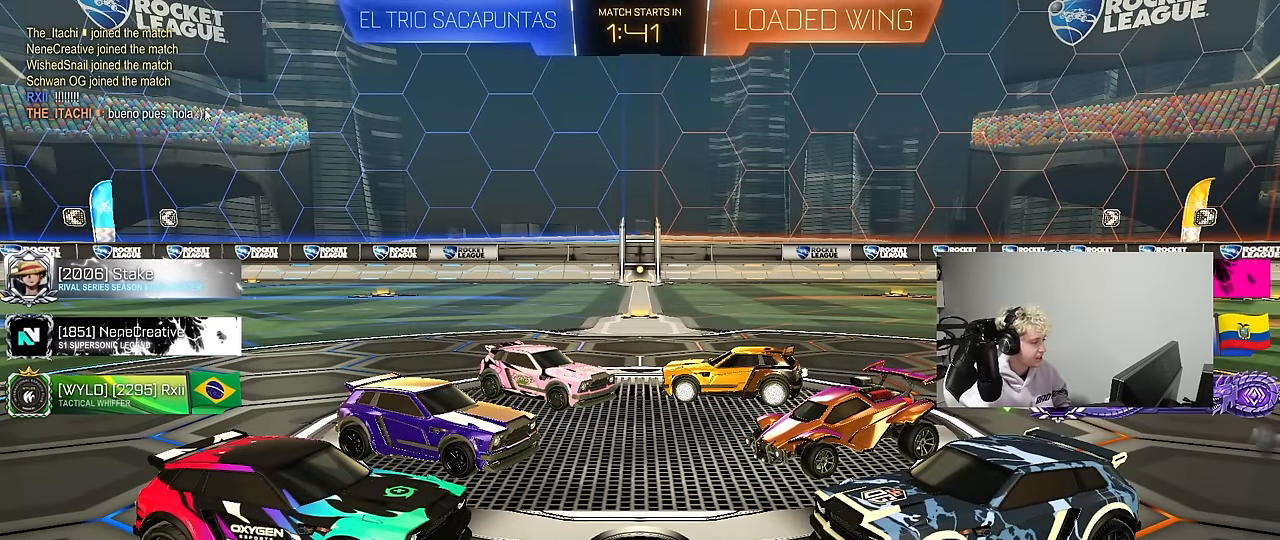
{"keys": [], "mouse": [], "mouse_move": "still", "events": []}
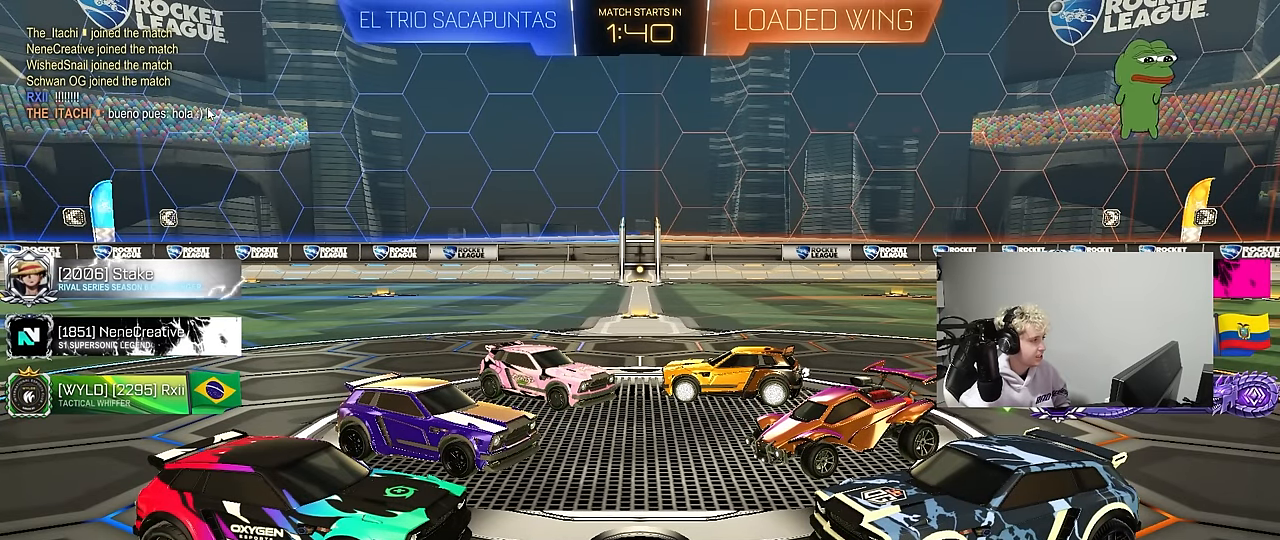
{"keys": [], "mouse": [], "mouse_move": "still", "events": []}
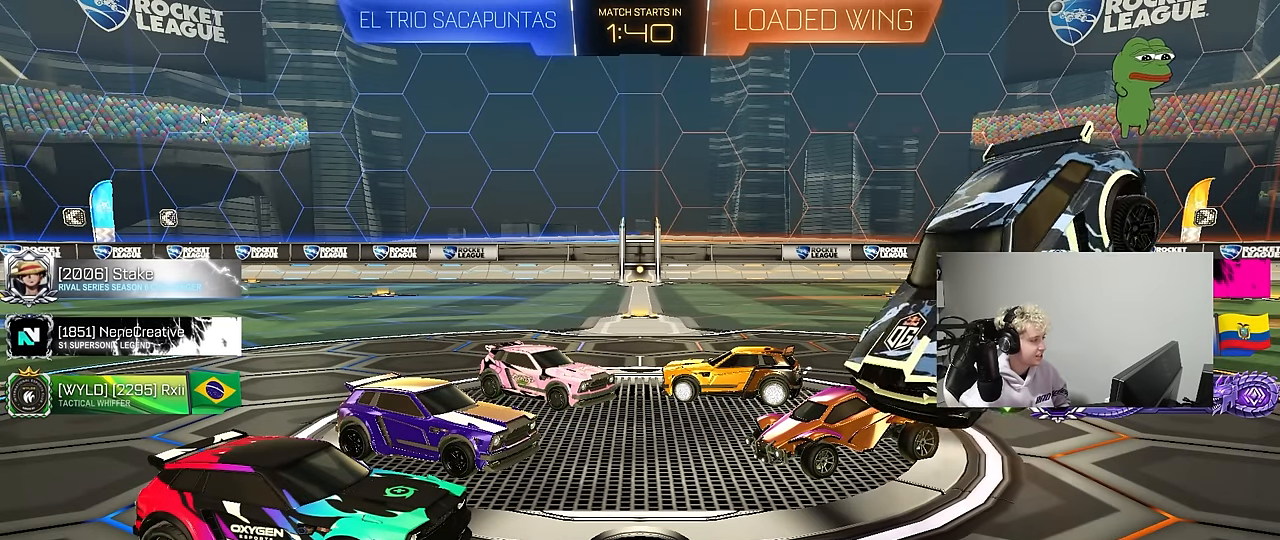
{"keys": [], "mouse": [], "mouse_move": "still", "events": []}
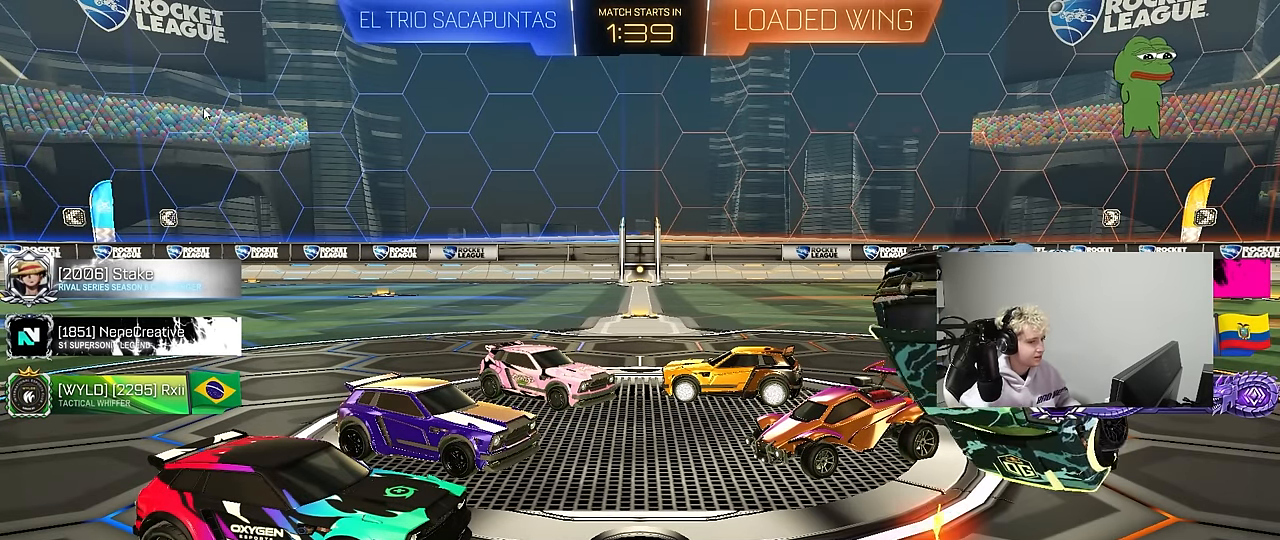
{"keys": [], "mouse": [], "mouse_move": "still", "events": [[400, "t", "down"], [483, "t", "up"]]}
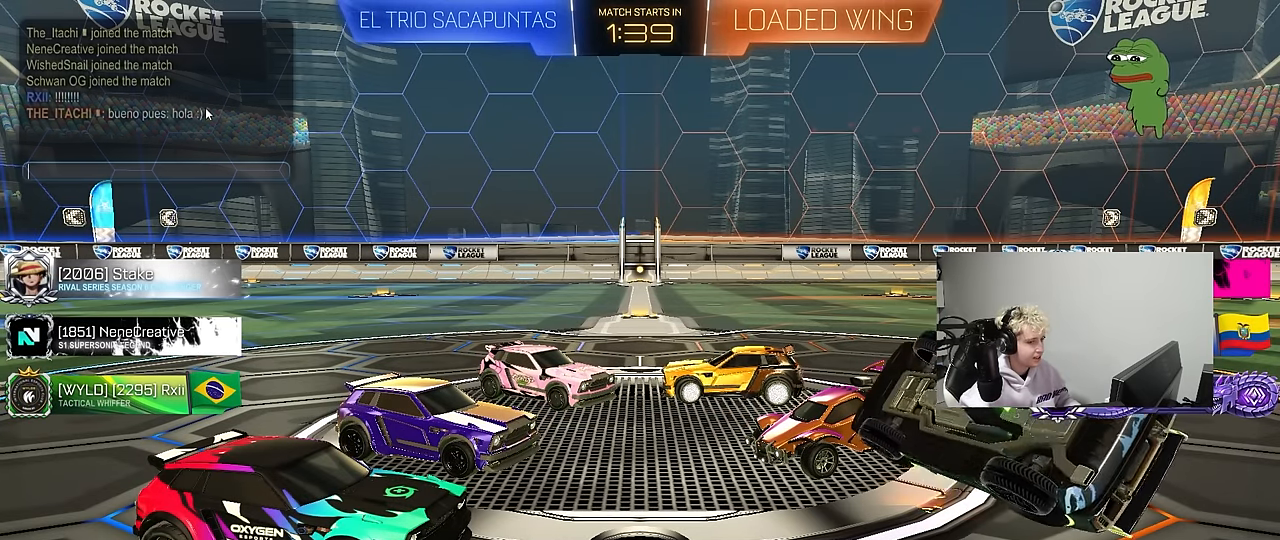
{"keys": [], "mouse": [], "mouse_move": "still", "events": []}
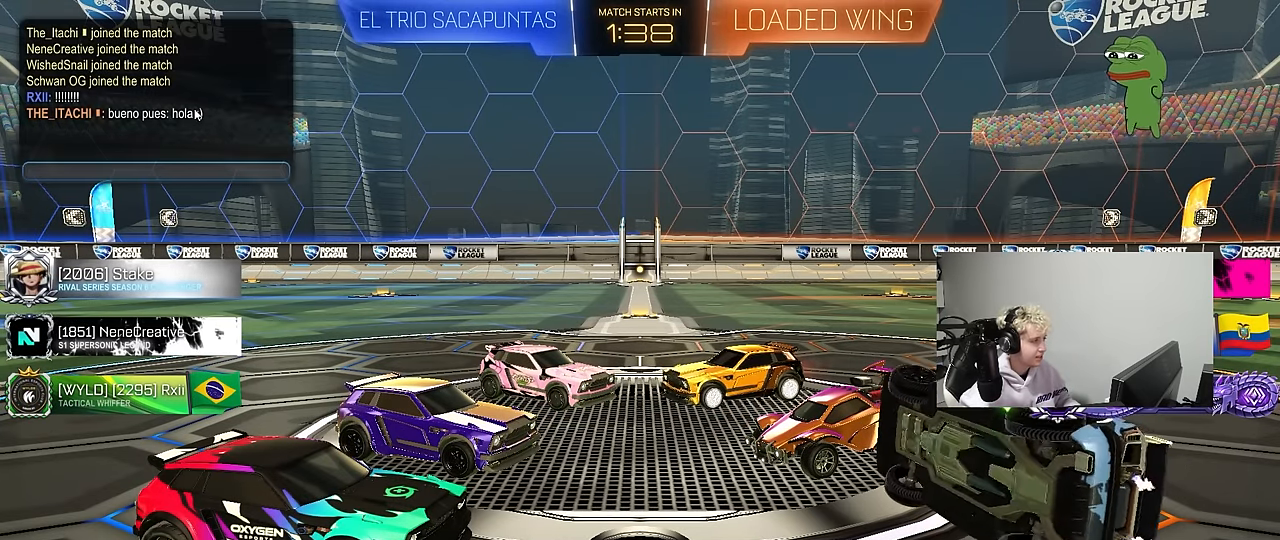
{"keys": ["a", "v"], "mouse": [], "mouse_move": "still", "events": [[200, "t", "down"], [283, "e", "down"], [283, "t", "up"], [333, "e", "up"], [333, "space", "down"], [433, "v", "down"], [483, "a", "down"], [483, "space", "up"]]}
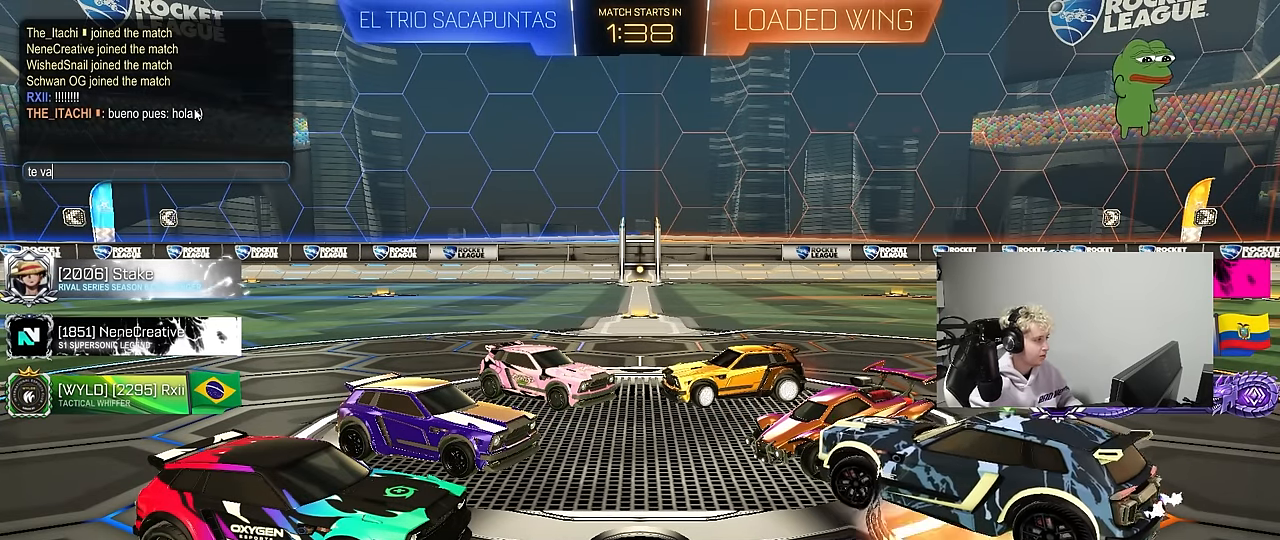
{"keys": ["a"], "mouse": [], "mouse_move": "still", "events": [[16, "v", "up"], [116, "a", "up"], [300, "s", "down"], [350, "s", "up"], [350, "space", "down"], [450, "a", "down"], [450, "space", "up"]]}
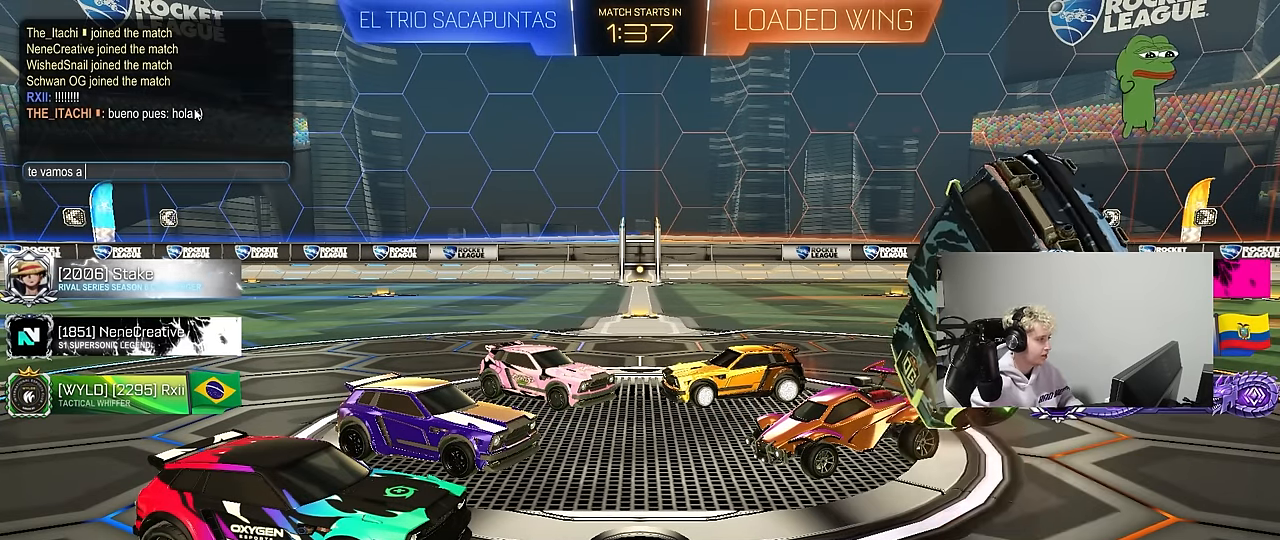
{"keys": [], "mouse": [], "mouse_move": "still", "events": [[33, "a", "up"], [33, "space", "down"], [134, "space", "up"]]}
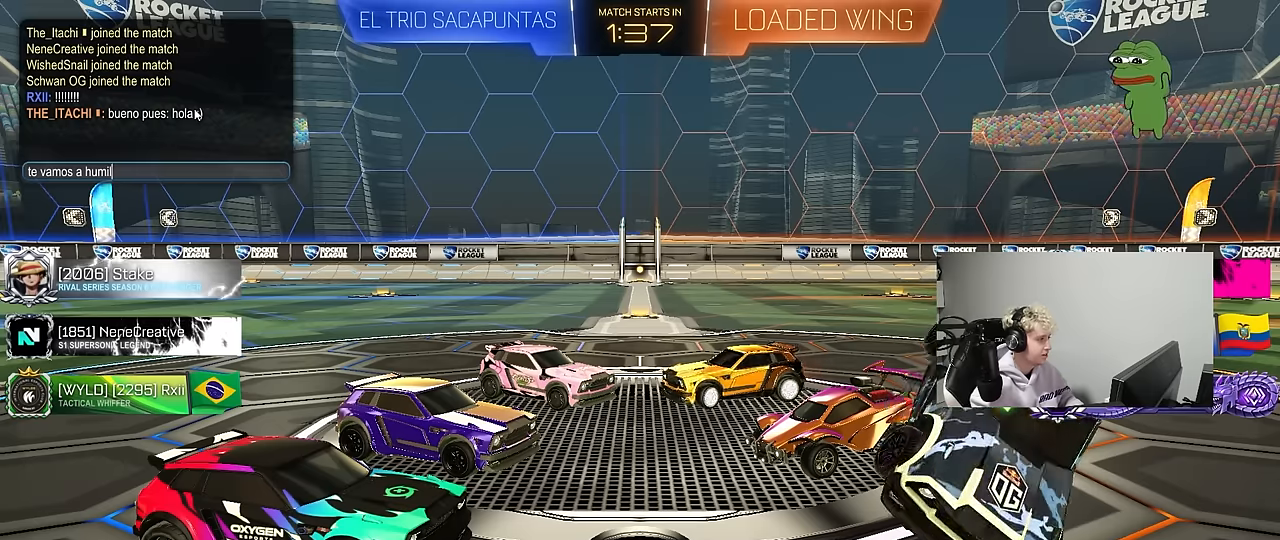
{"keys": ["t"], "mouse": [], "mouse_move": "still", "events": [[150, "a", "down"], [200, "r", "down"], [284, "a", "up"], [284, "r", "up"], [434, "t", "down"]]}
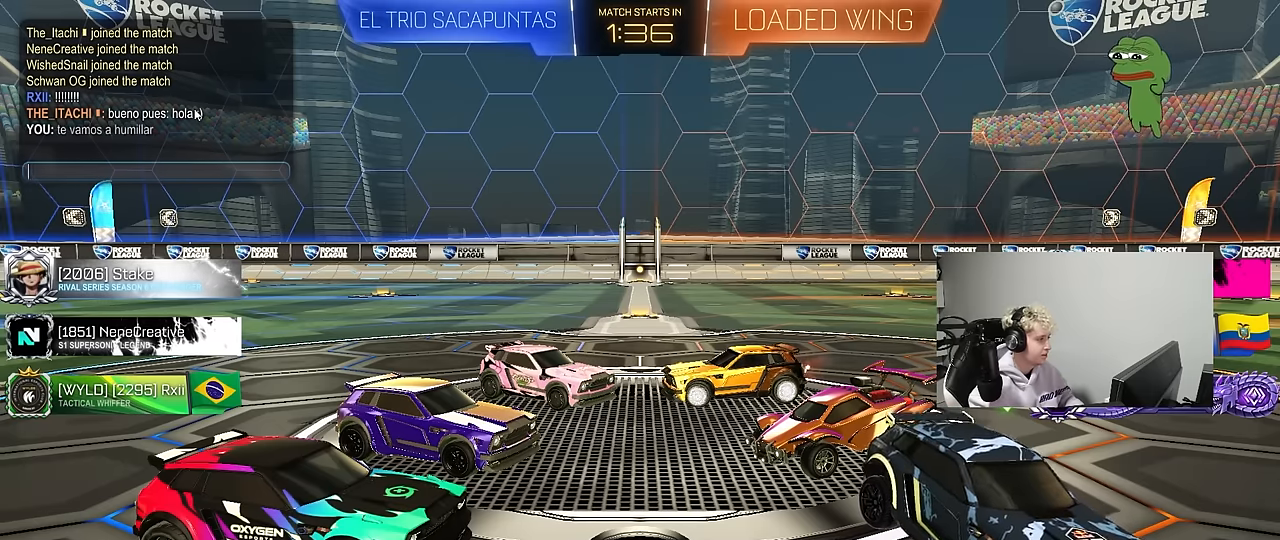
{"keys": [], "mouse": [], "mouse_move": "still", "events": [[17, "t", "up"], [117, "e", "down"], [167, "r", "down"], [217, "e", "up"], [250, "r", "up"]]}
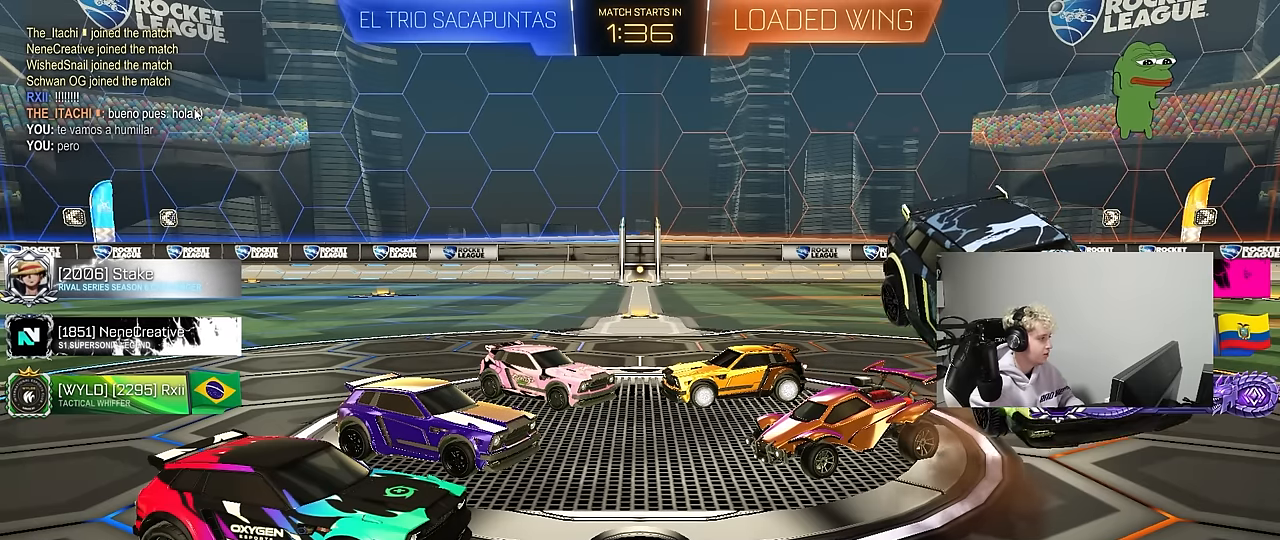
{"keys": ["a", "space"], "mouse": [], "mouse_move": "still", "events": [[84, "t", "down"], [184, "t", "up"], [317, "c", "down"], [417, "c", "up"], [467, "space", "down"], [500, "a", "down"]]}
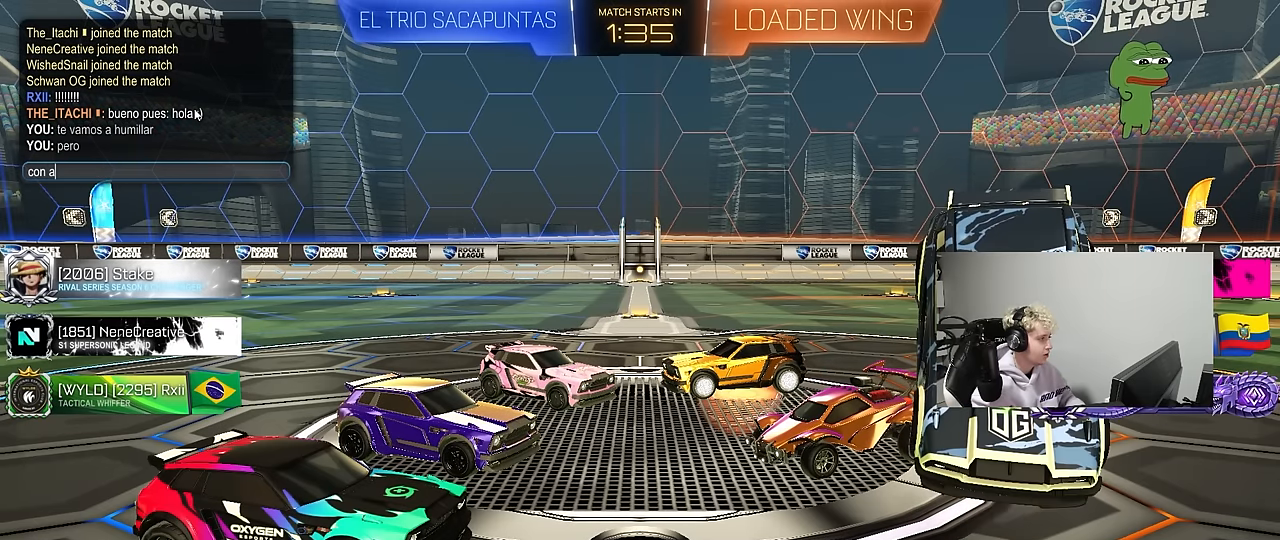
{"keys": [], "mouse": [], "mouse_move": "still", "events": [[50, "space", "up"], [100, "a", "up"], [200, "r", "down"], [284, "r", "up"]]}
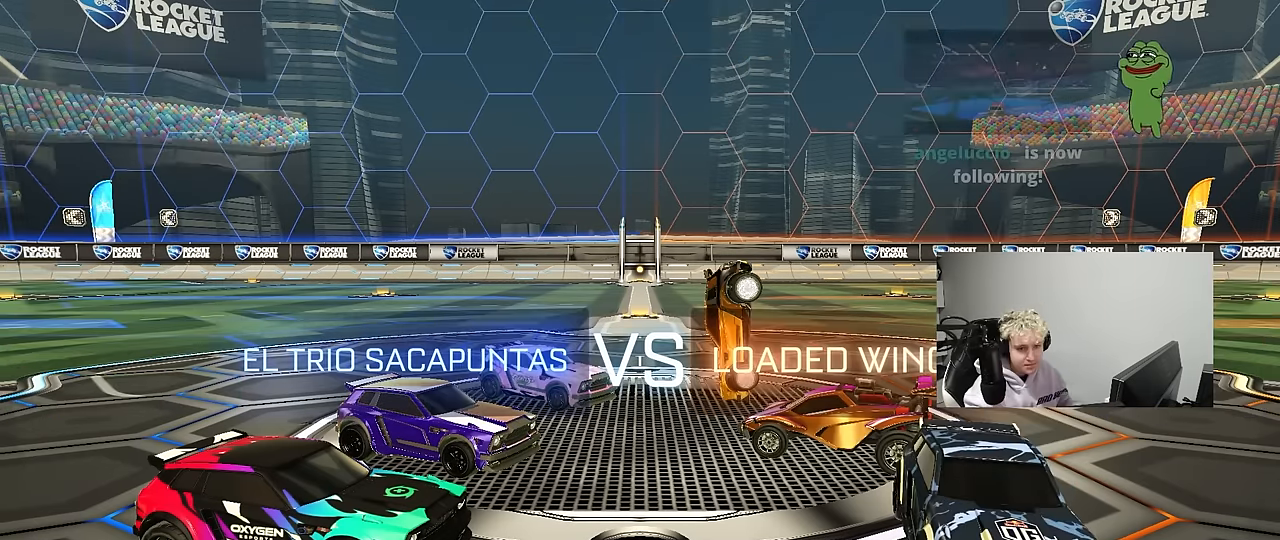
{"keys": [], "mouse": [], "mouse_move": "still", "events": []}
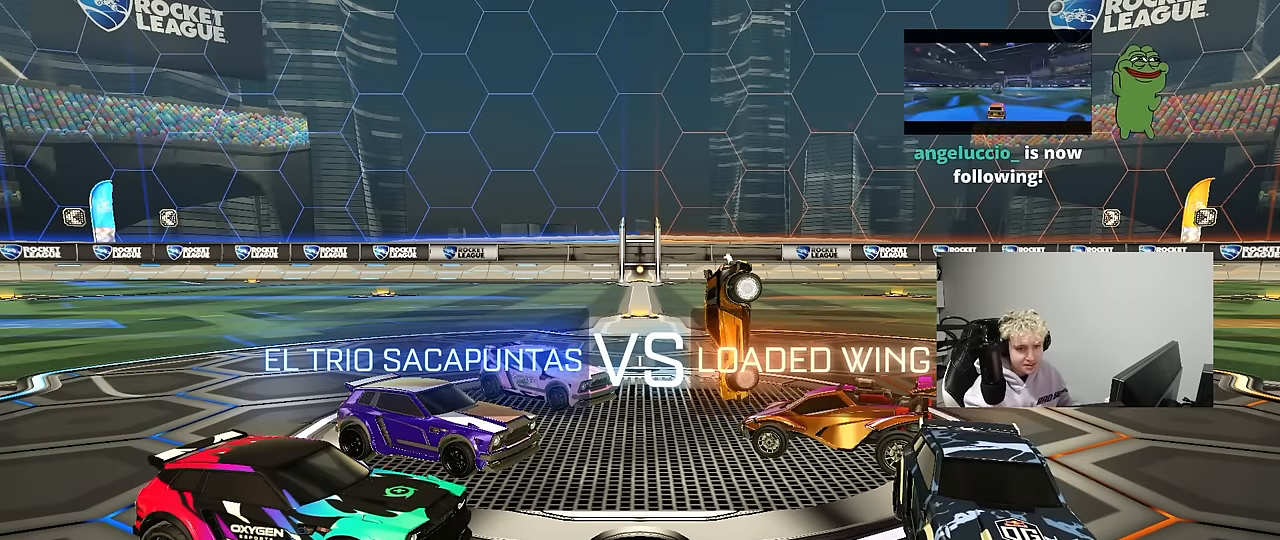
{"keys": [], "mouse": [], "mouse_move": "still", "events": []}
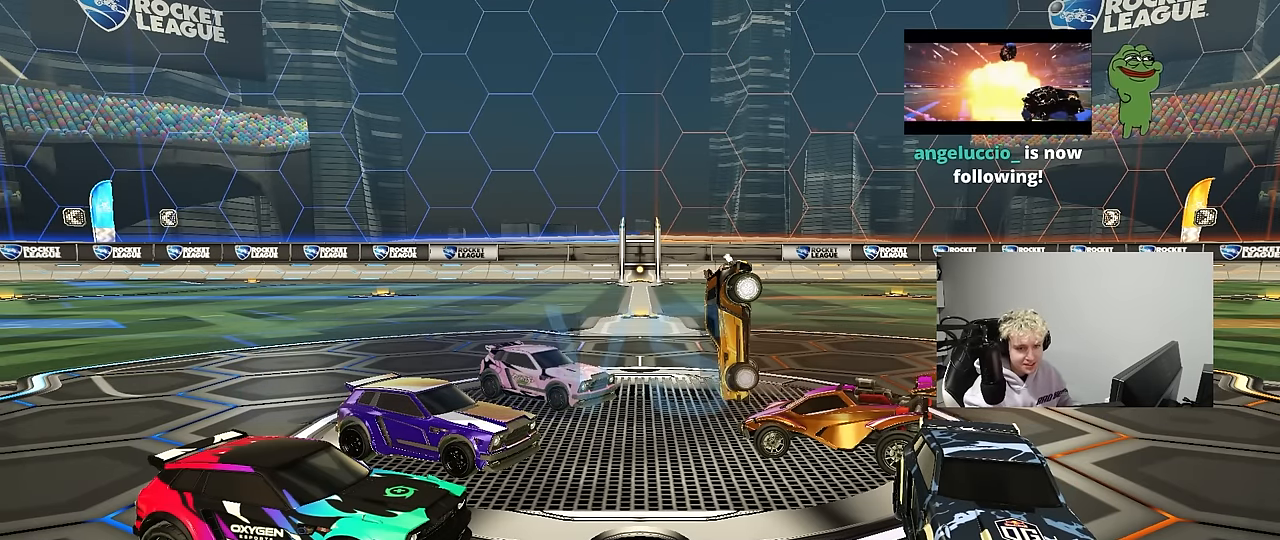
{"keys": [], "mouse": [], "mouse_move": "still", "events": []}
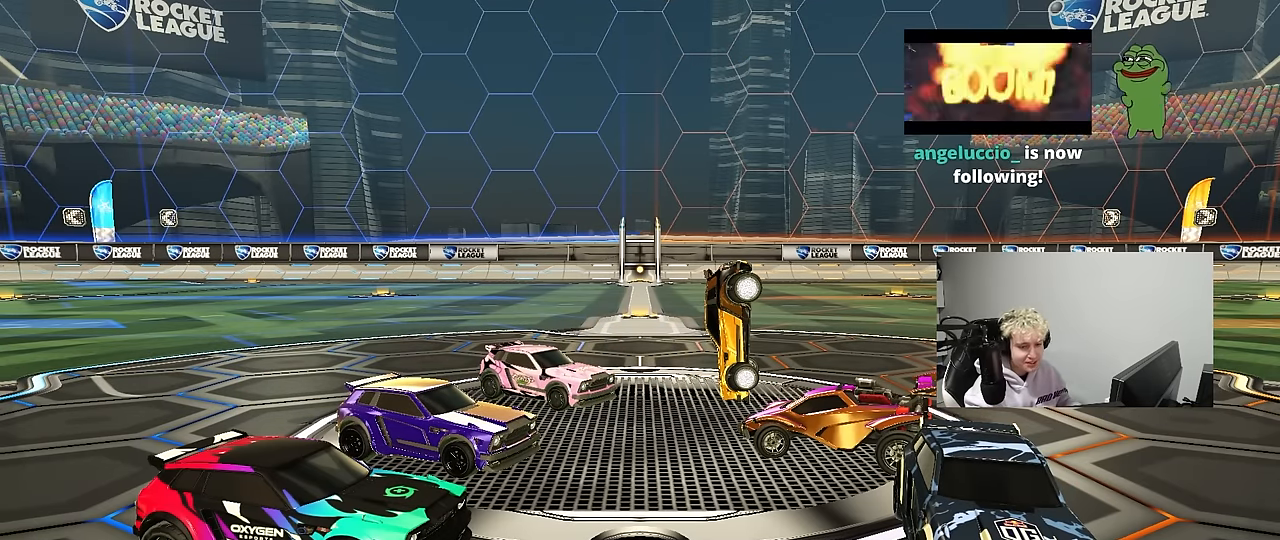
{"keys": [], "mouse": [], "mouse_move": "still", "events": []}
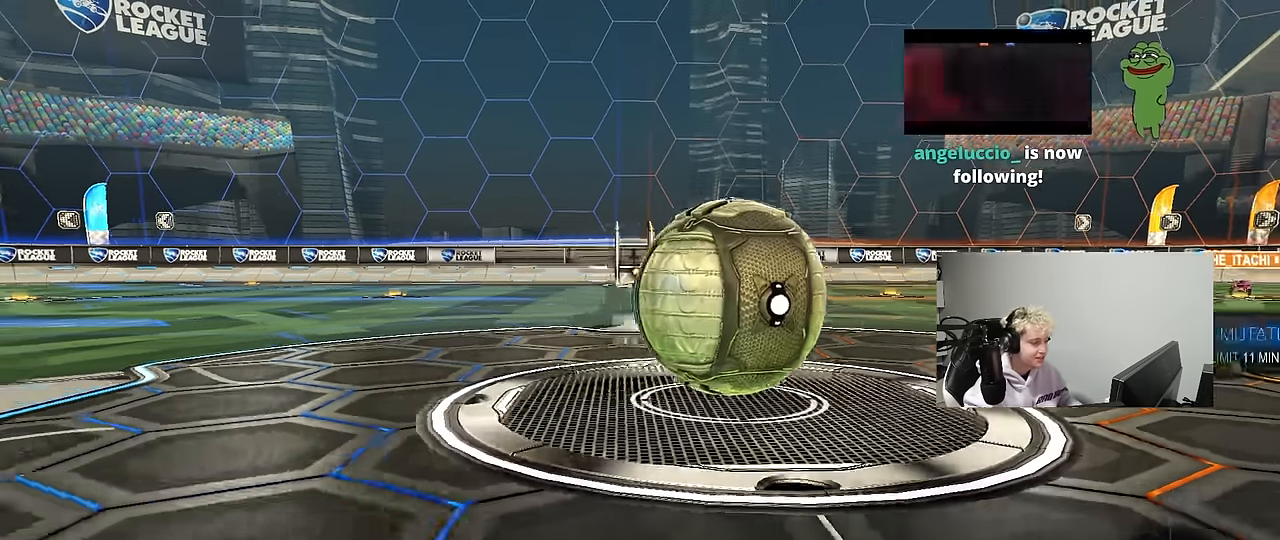
{"keys": [], "mouse": [], "mouse_move": "still", "events": []}
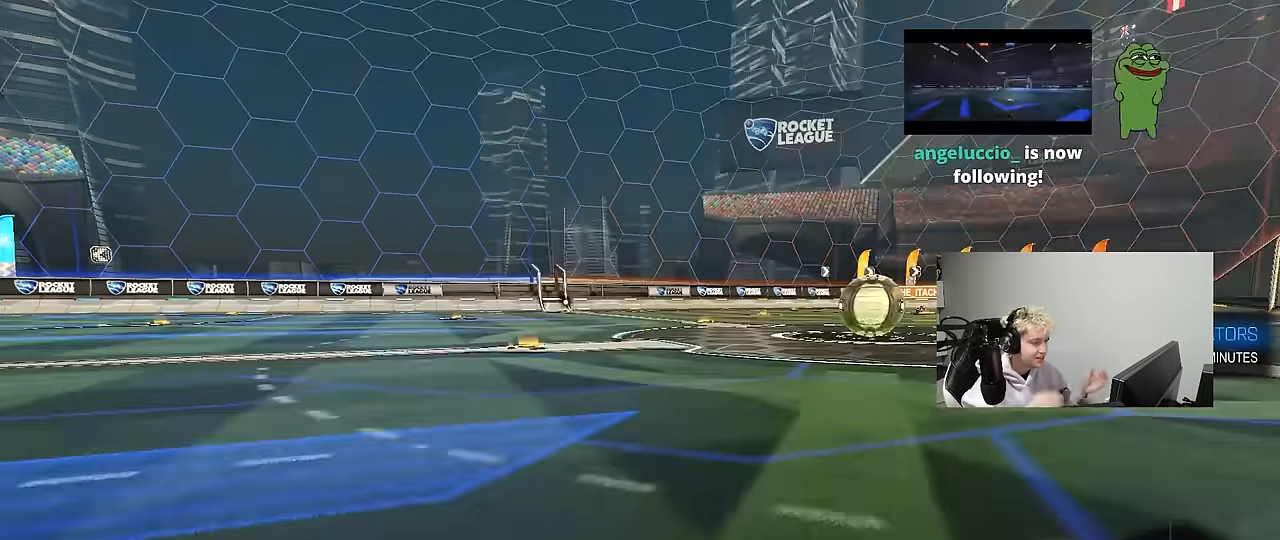
{"keys": [], "mouse": [], "mouse_move": "still", "events": []}